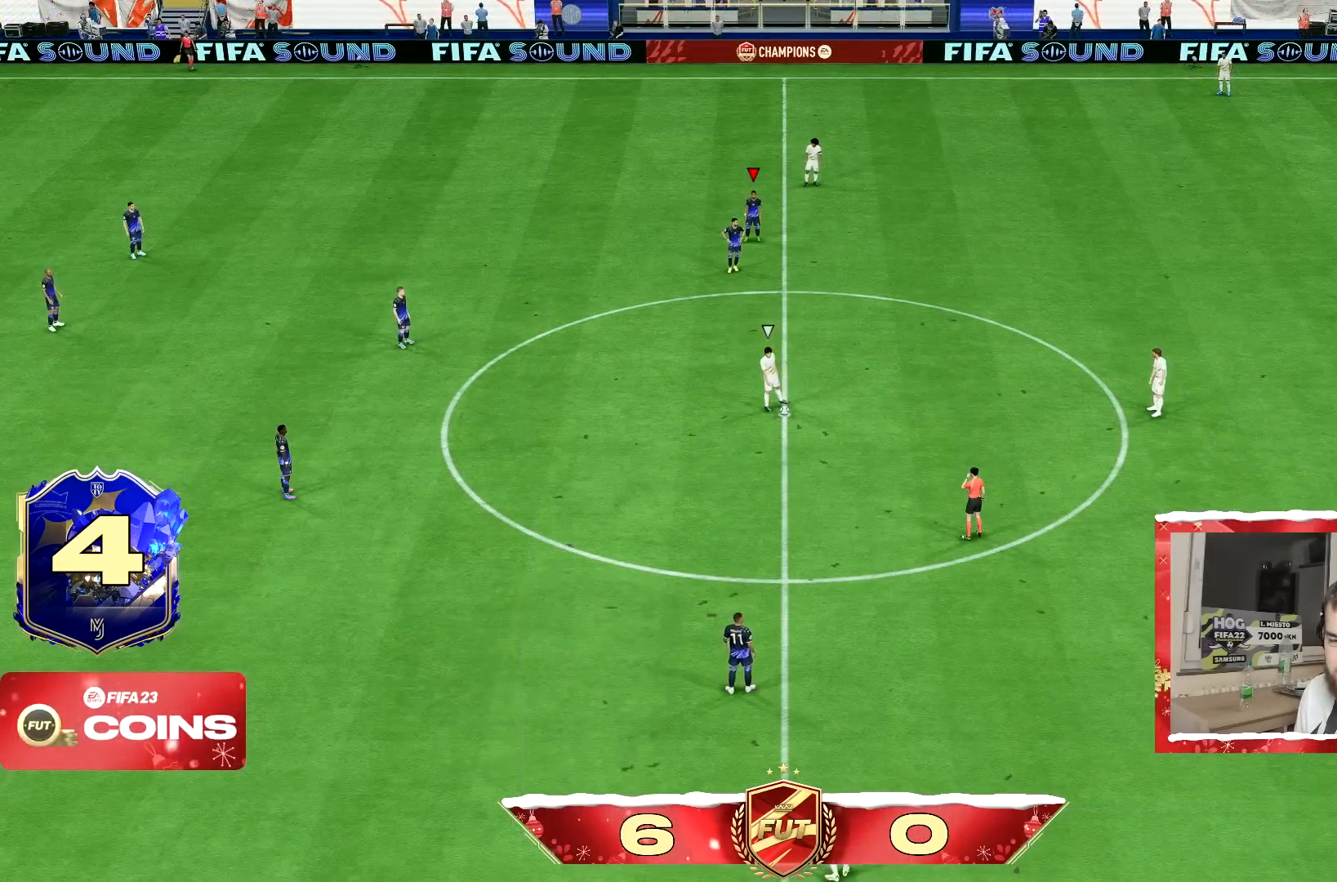
Gameplay with a controller (PlayStation layout); each line is a JSON object with the inputs held at the frame after it. "events" lists button and stick changes between this image and that frame as [ms after this image, input, new state], when the widget could be followed in between. Not read: L3 R3.
{"buttons": [], "left_stick": "center", "right_stick": "center", "events": []}
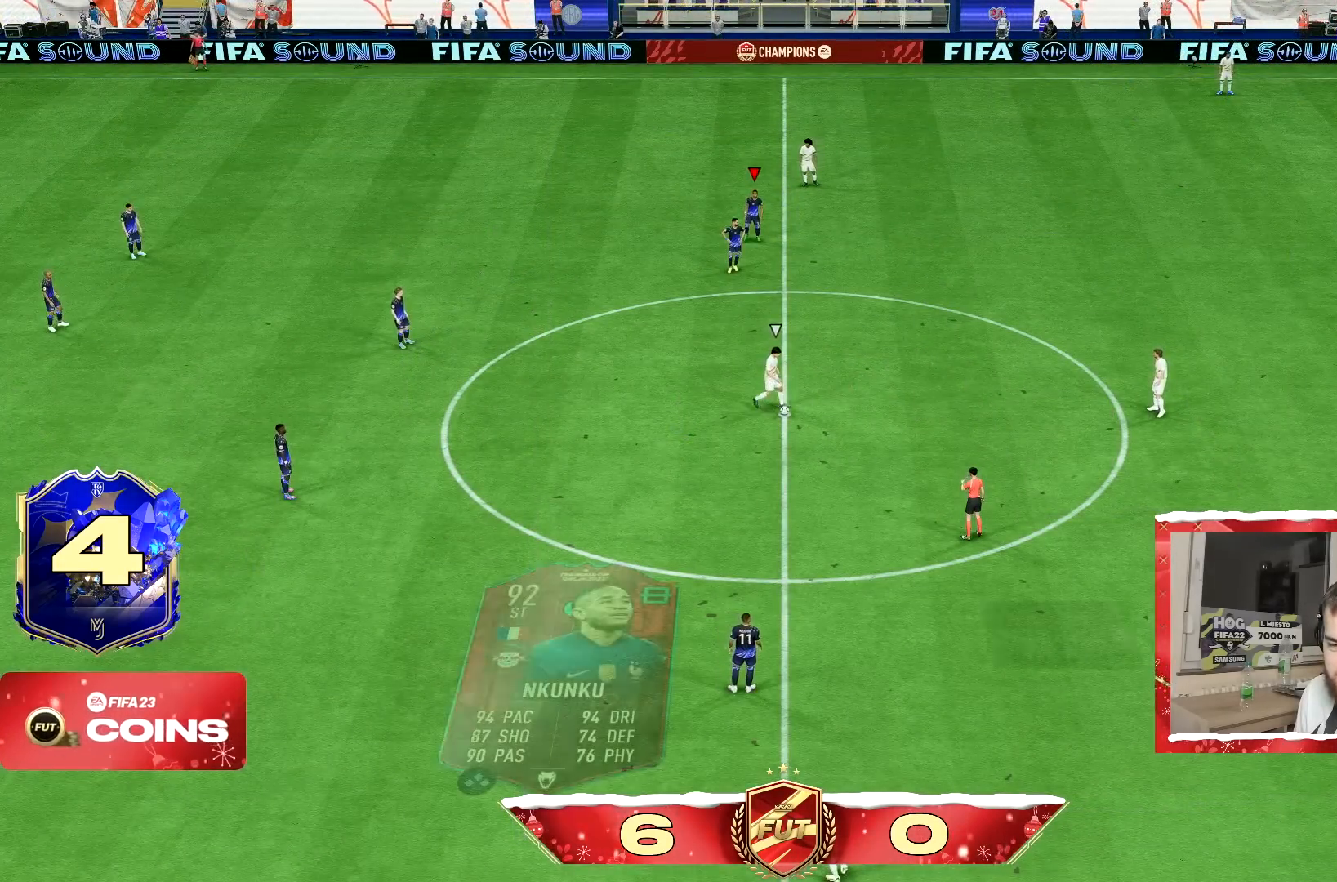
{"buttons": [], "left_stick": "center", "right_stick": "center", "events": []}
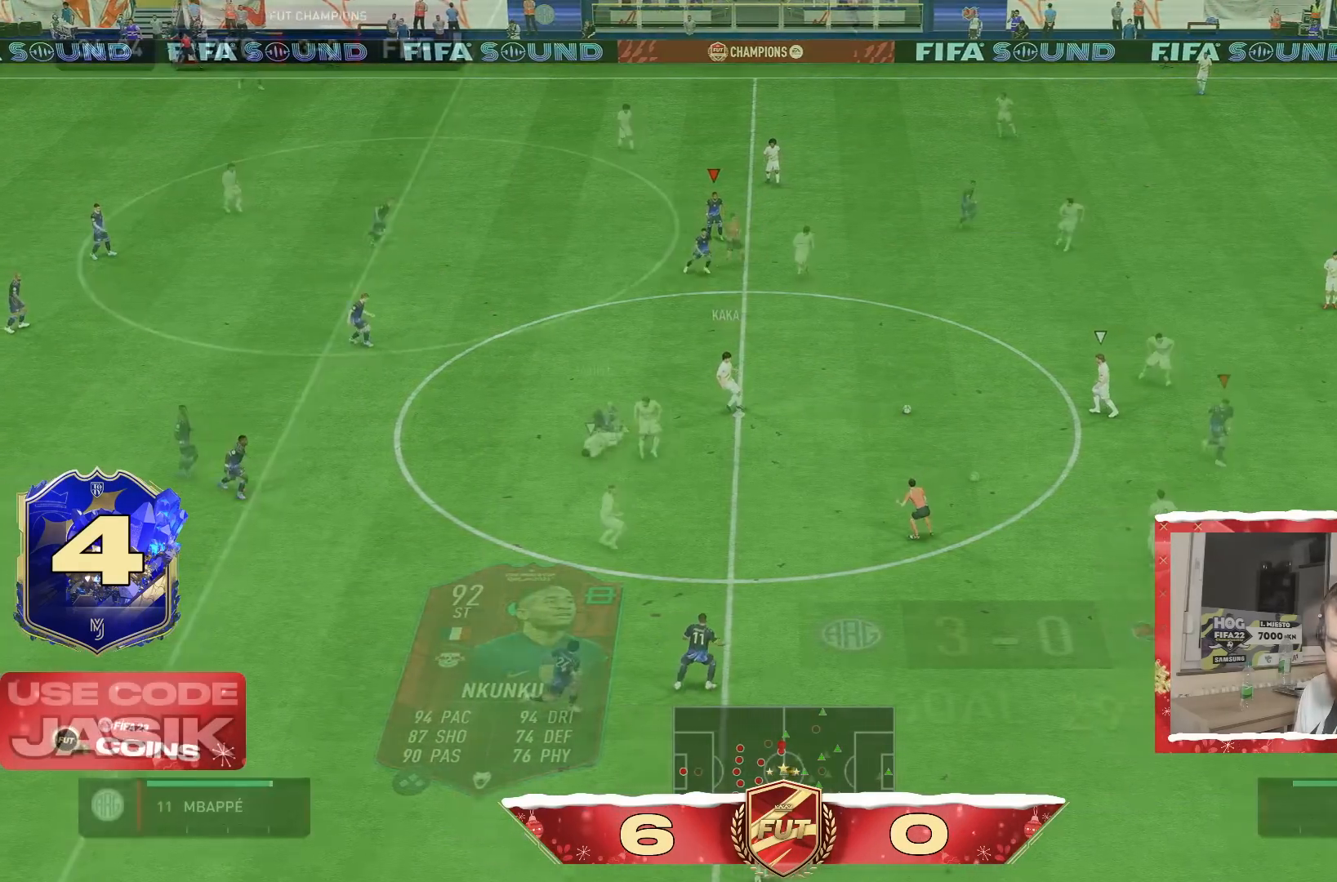
{"buttons": ["R2"], "left_stick": "right", "right_stick": "center", "events": [[17, "left_stick", "down-left"], [217, "left_stick", "right"], [434, "R2", "down"]]}
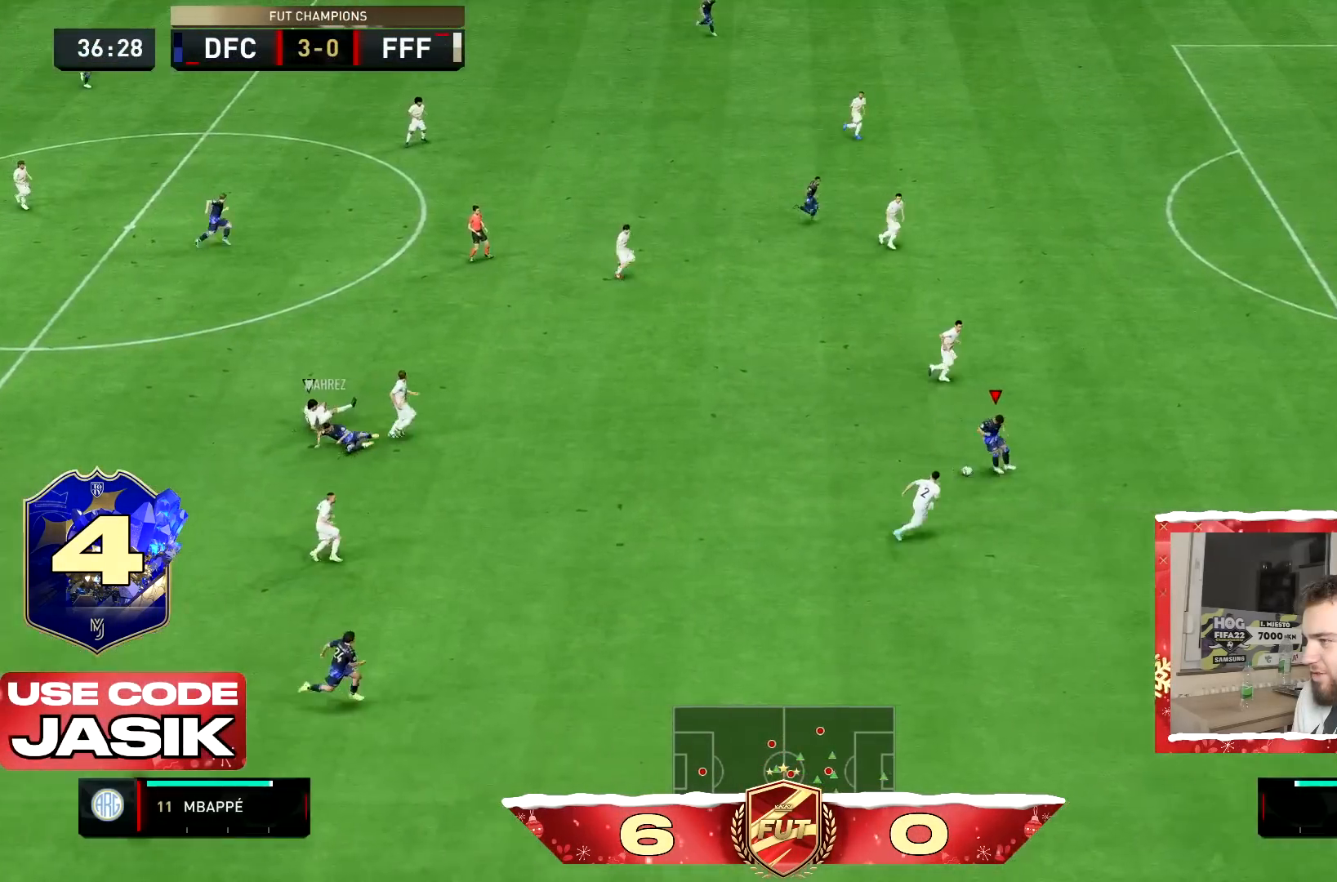
{"buttons": ["R2"], "left_stick": "right", "right_stick": "center", "events": []}
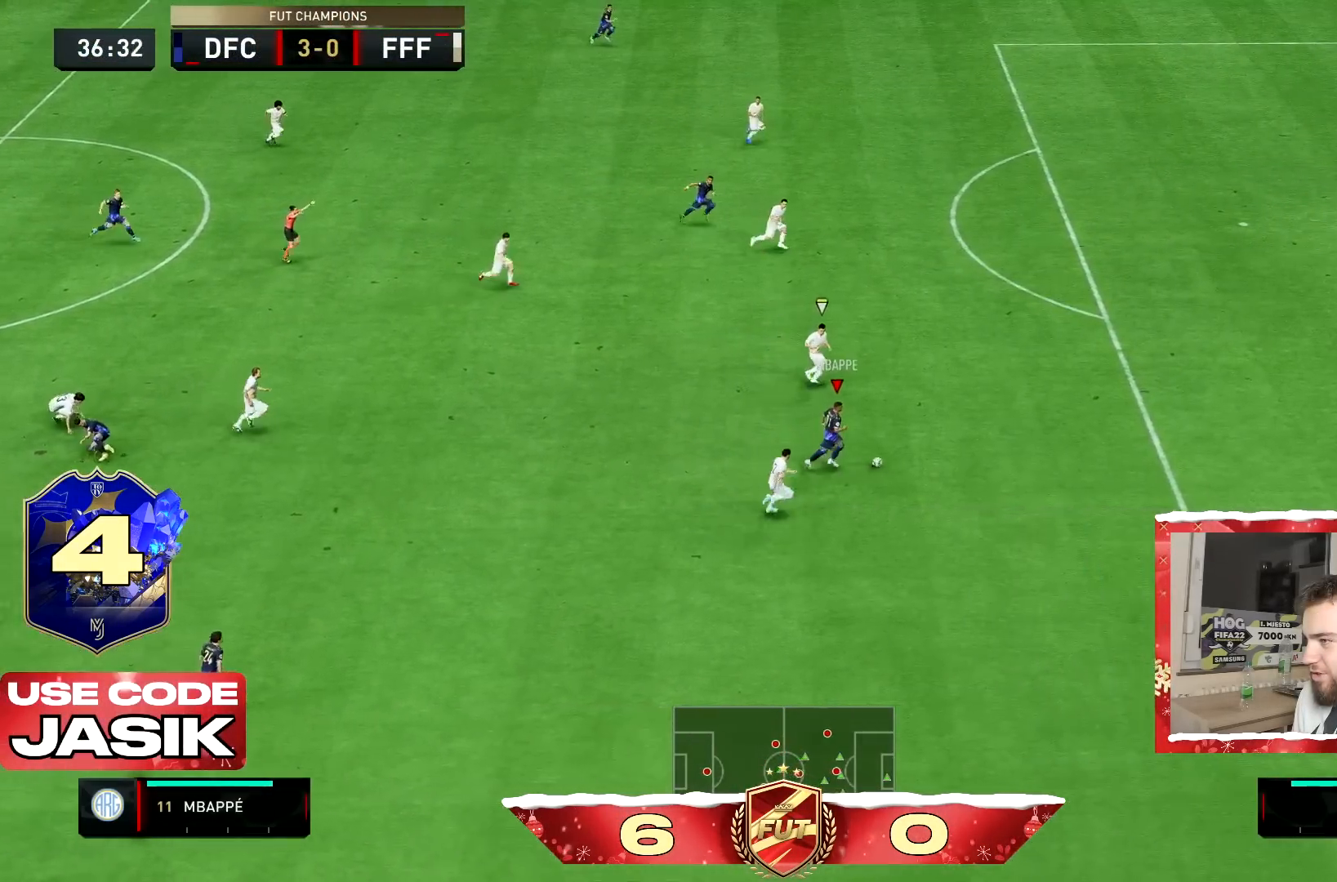
{"buttons": ["R2"], "left_stick": "right", "right_stick": "center", "events": []}
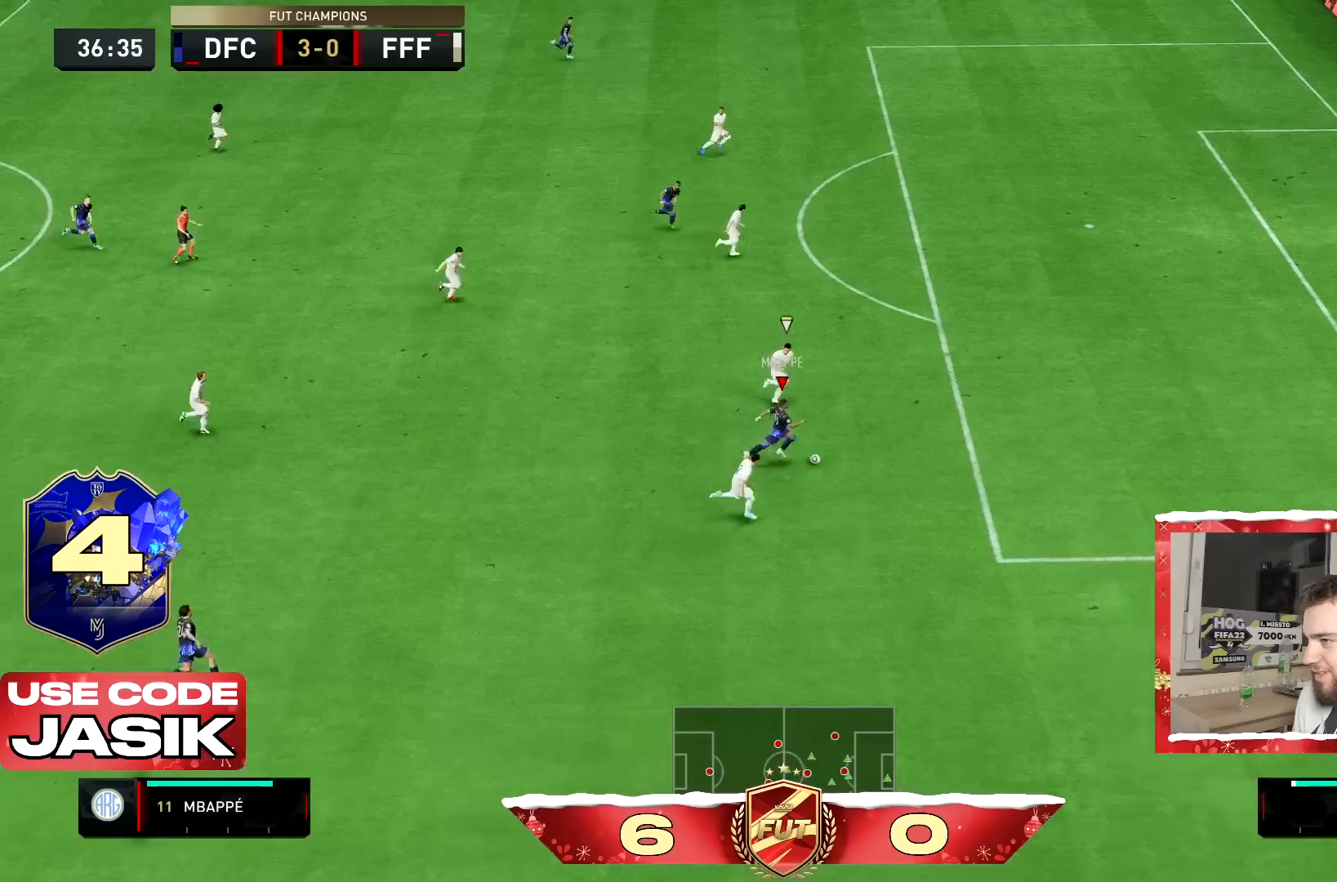
{"buttons": ["R2"], "left_stick": "right", "right_stick": "center"}
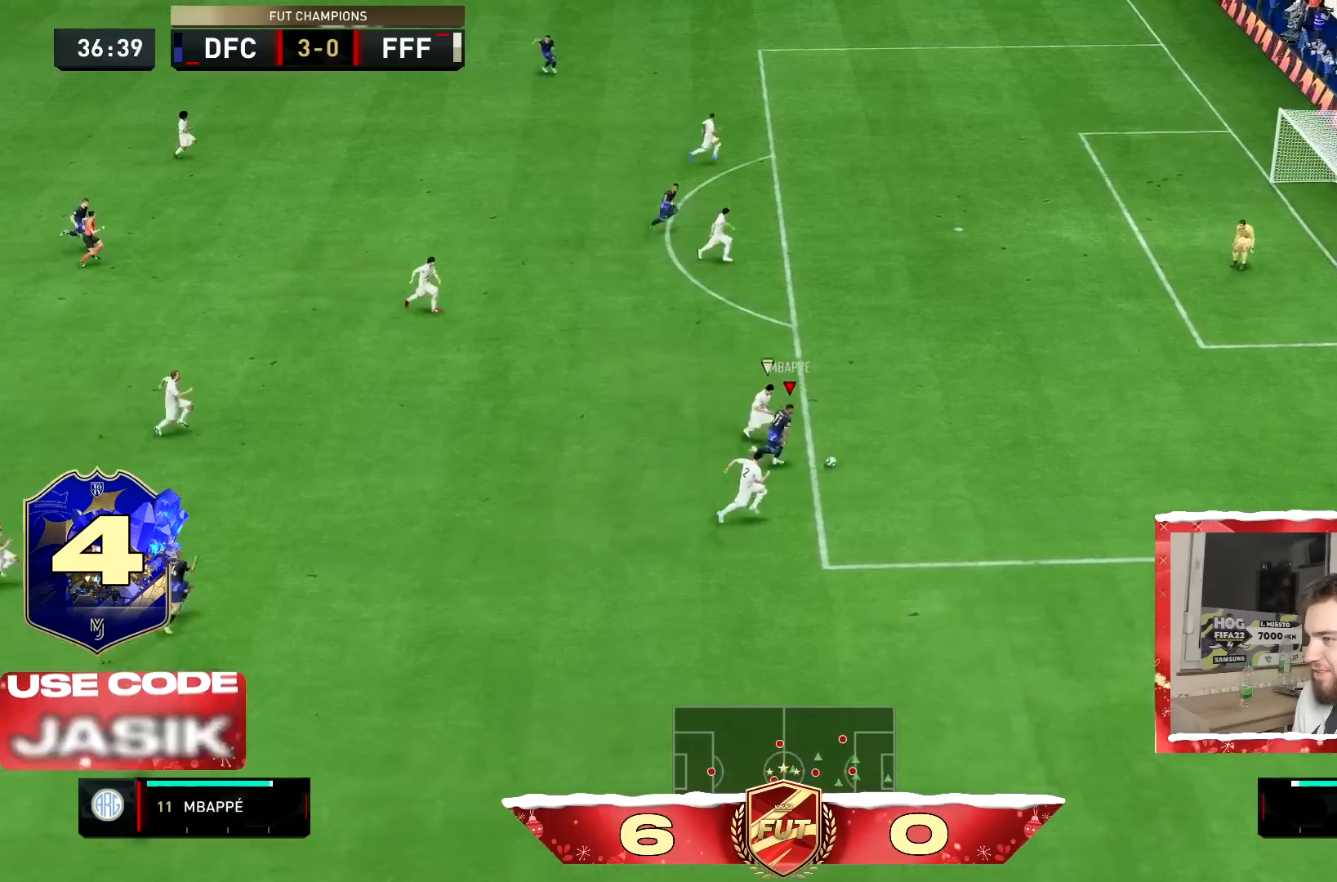
{"buttons": ["R2"], "left_stick": "right", "right_stick": "center", "events": []}
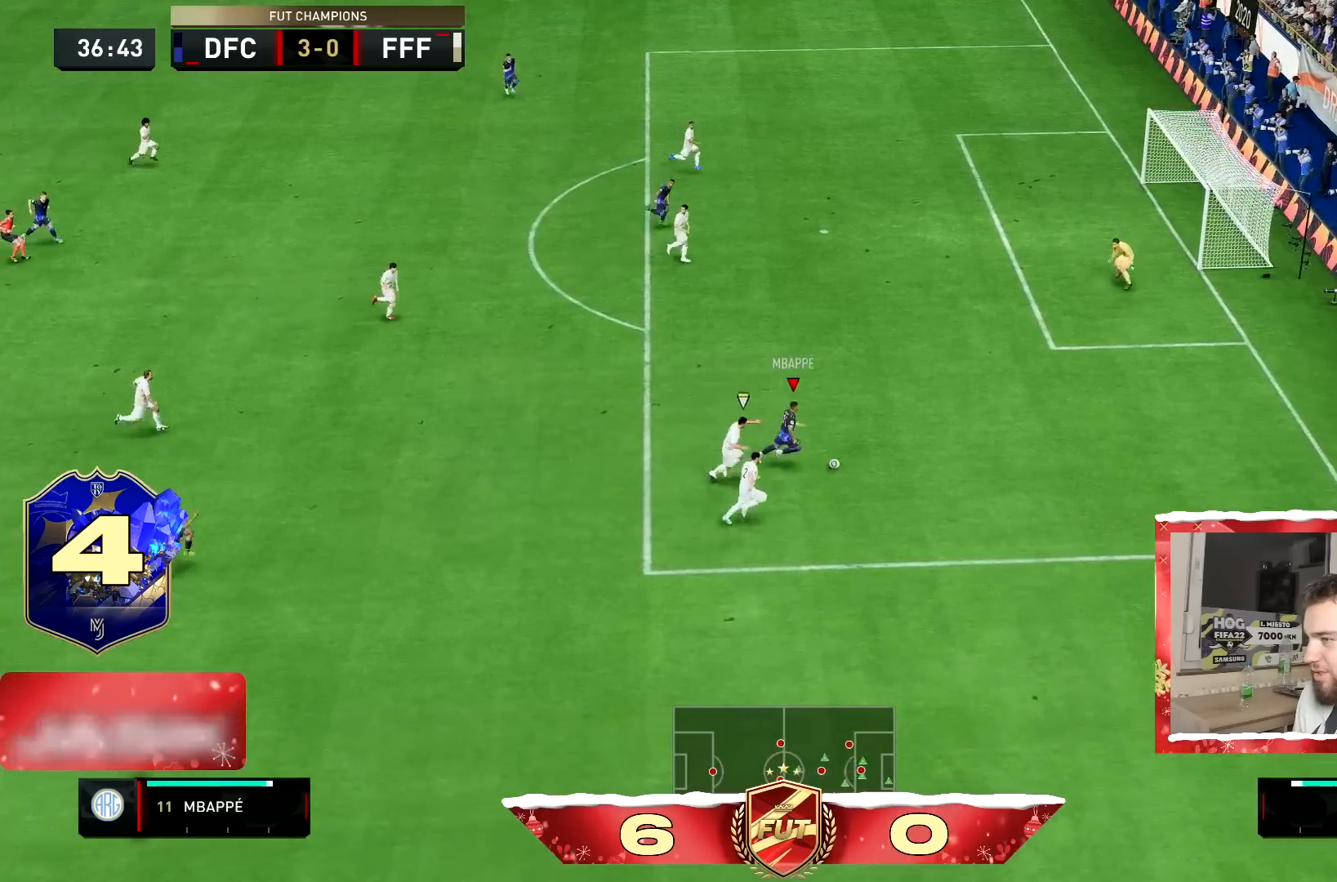
{"buttons": [], "left_stick": "right", "right_stick": "center", "events": [[317, "R2", "up"]]}
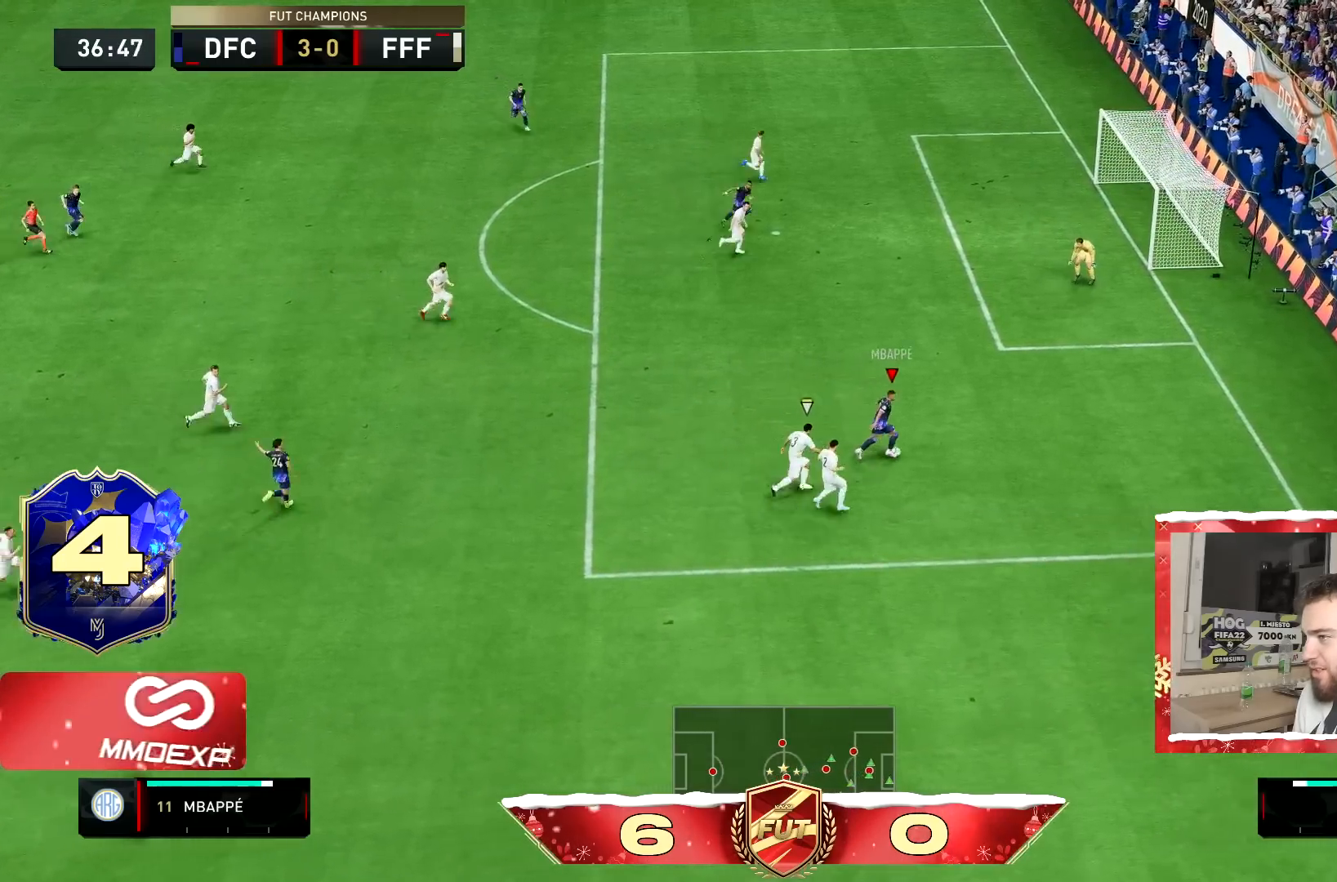
{"buttons": [], "left_stick": "right", "right_stick": "center", "events": []}
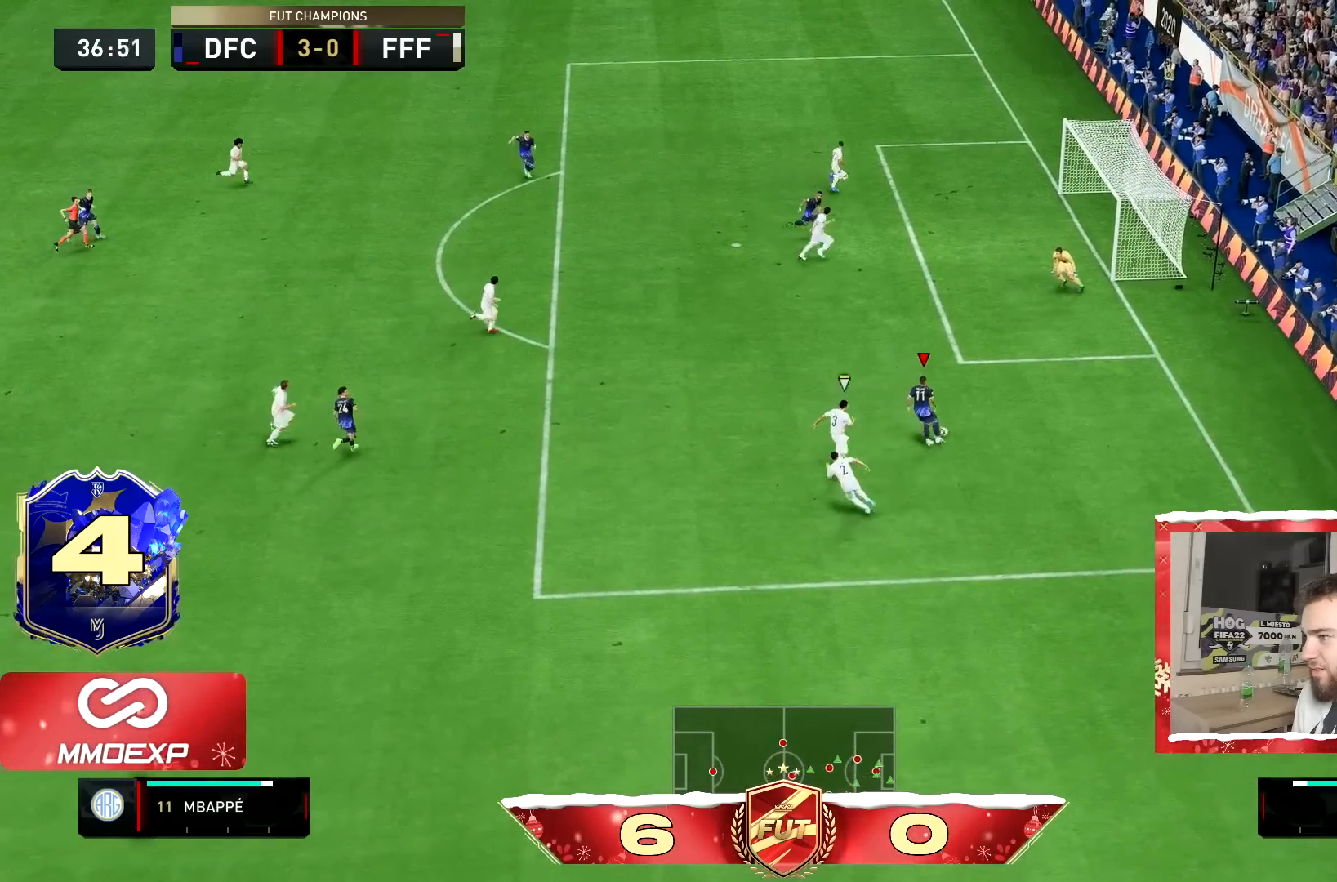
{"buttons": [], "left_stick": "right", "right_stick": "center", "events": []}
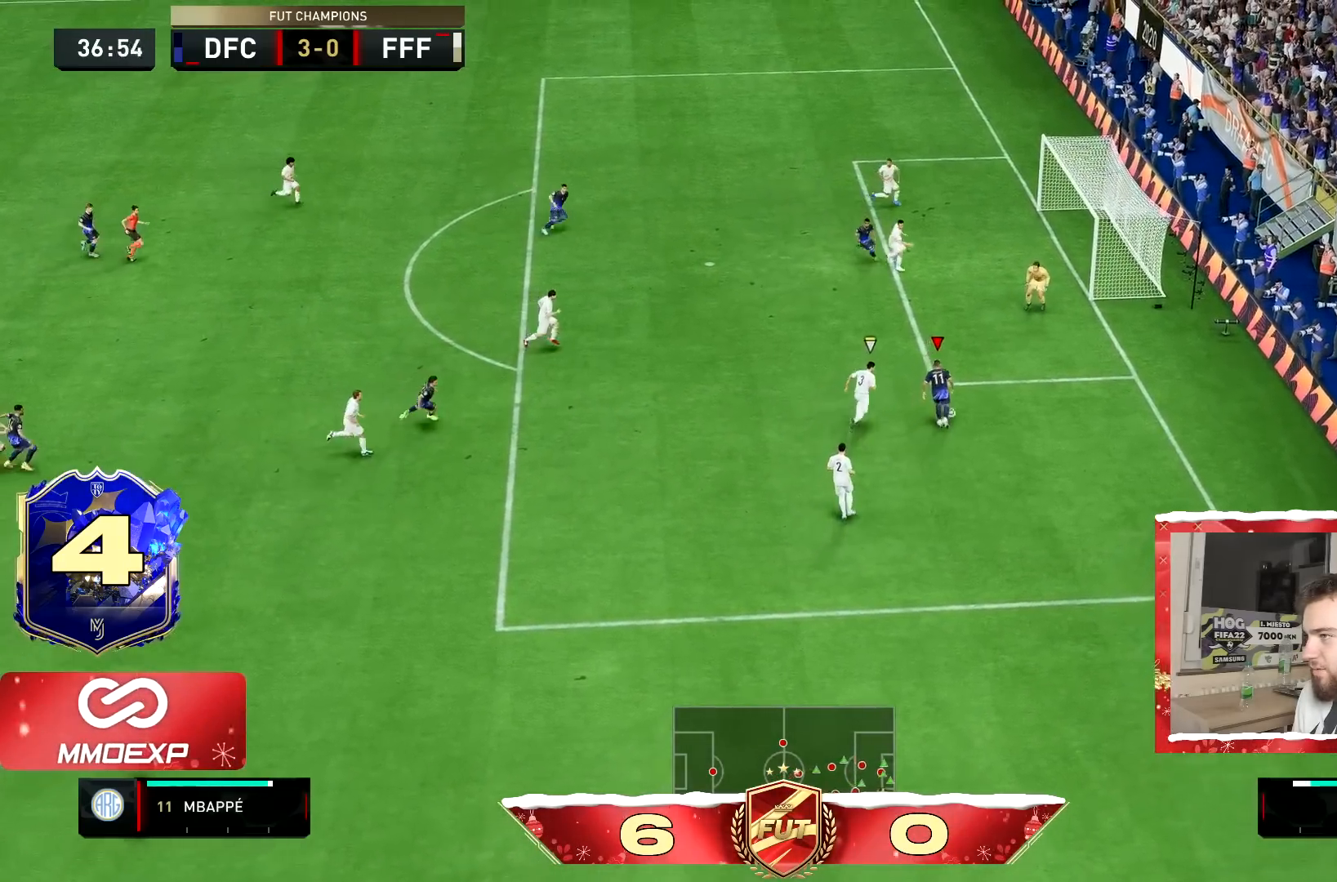
{"buttons": [], "left_stick": "up-right", "right_stick": "center", "events": [[84, "left_stick", "up-right"], [167, "CROSS", "down"], [284, "CROSS", "up"]]}
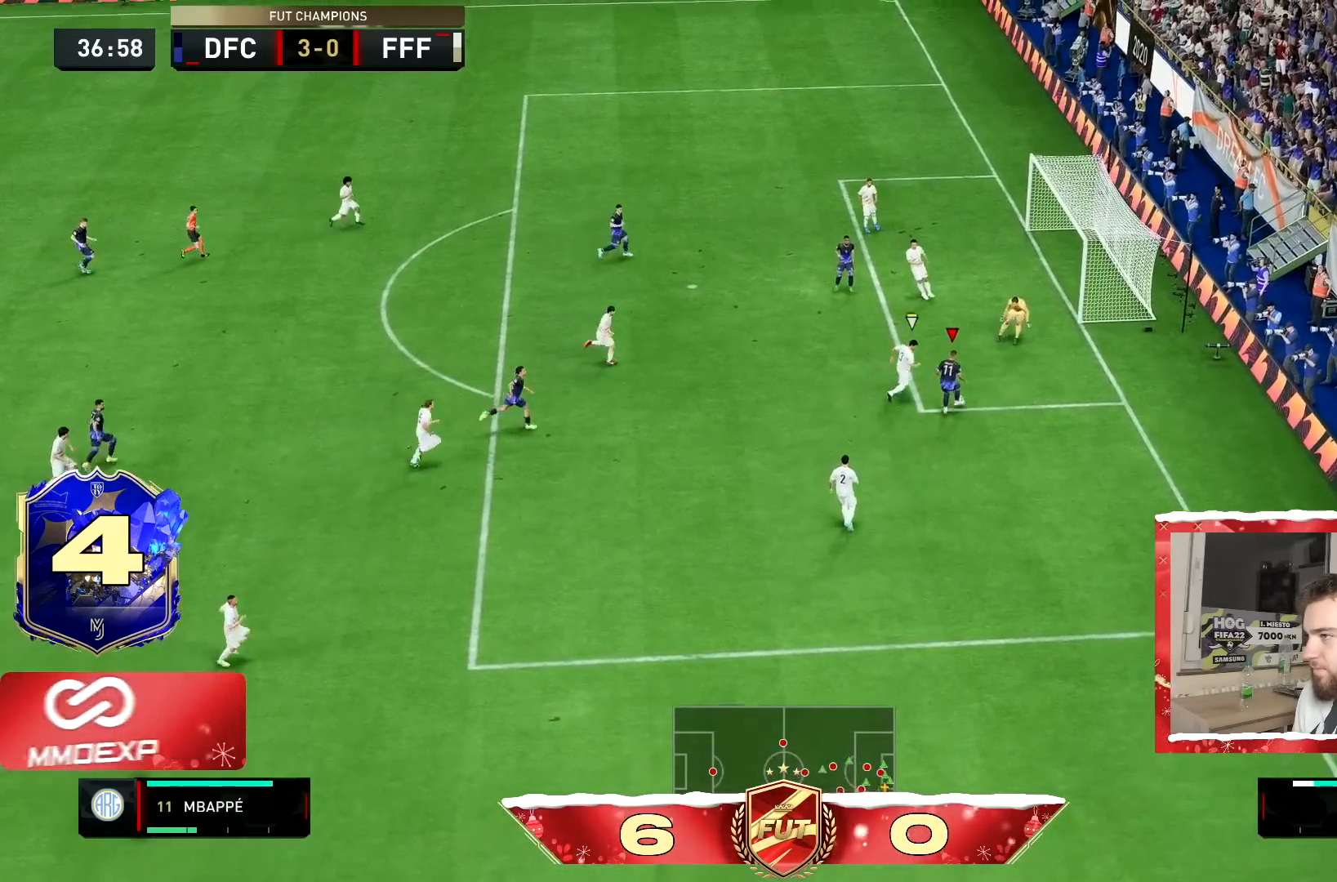
{"buttons": [], "left_stick": "up-right", "right_stick": "center", "events": [[200, "CIRCLE", "down"], [334, "CIRCLE", "up"]]}
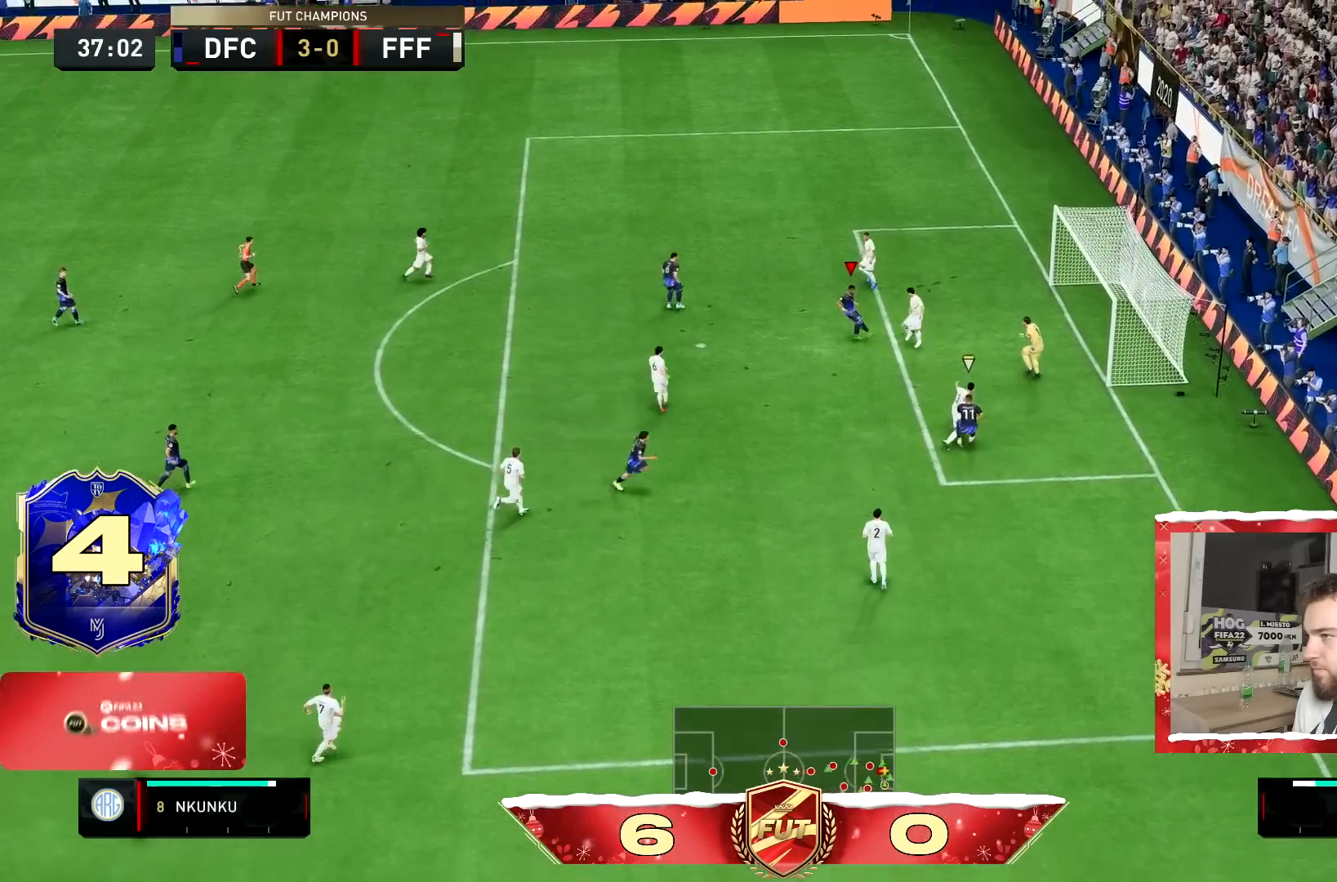
{"buttons": [], "left_stick": "right", "right_stick": "center", "events": [[117, "left_stick", "right"]]}
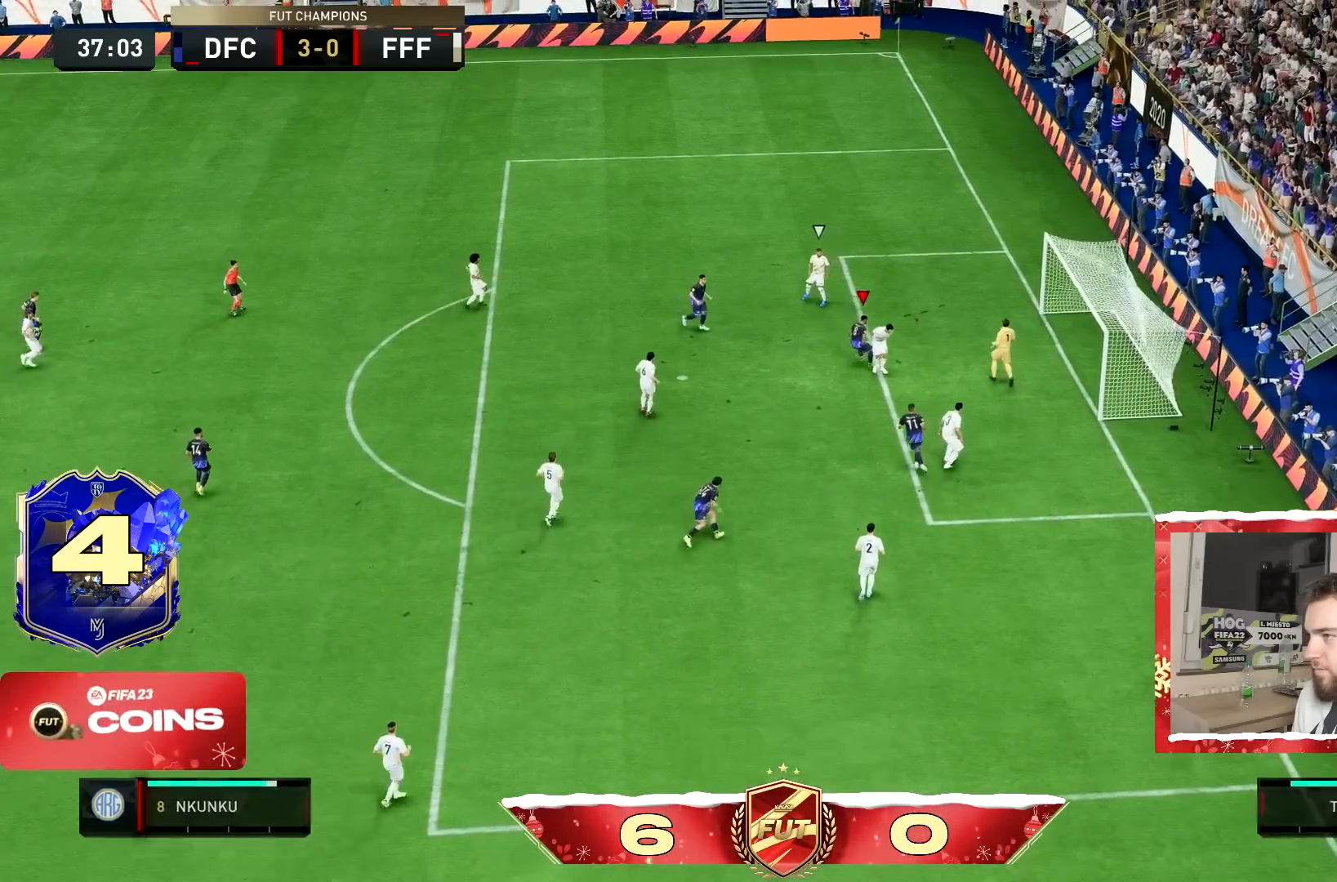
{"buttons": [], "left_stick": "center", "right_stick": "center", "events": [[50, "left_stick", "center"], [117, "L1", "down"], [150, "R1", "down"], [284, "L1", "up"], [317, "R1", "up"], [350, "L1", "down"], [384, "R1", "down"], [450, "L1", "up"], [484, "R1", "up"]]}
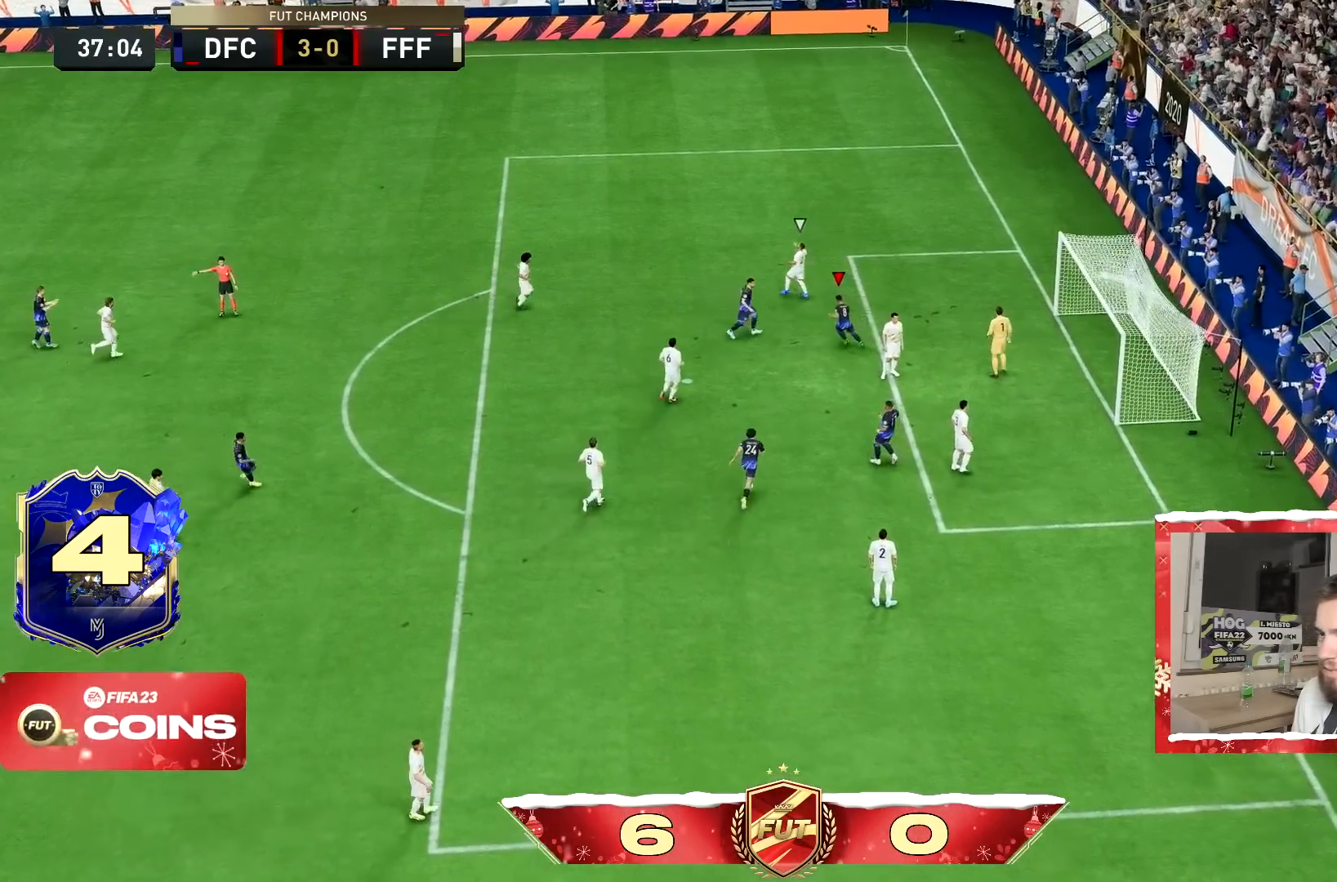
{"buttons": [], "left_stick": "center", "right_stick": "center", "events": [[17, "L1", "down"], [51, "R1", "down"], [167, "L1", "up"], [167, "R1", "up"], [217, "L1", "down"], [217, "R1", "down"], [317, "L1", "up"], [317, "R1", "up"], [418, "R1", "down"], [451, "R1", "up"]]}
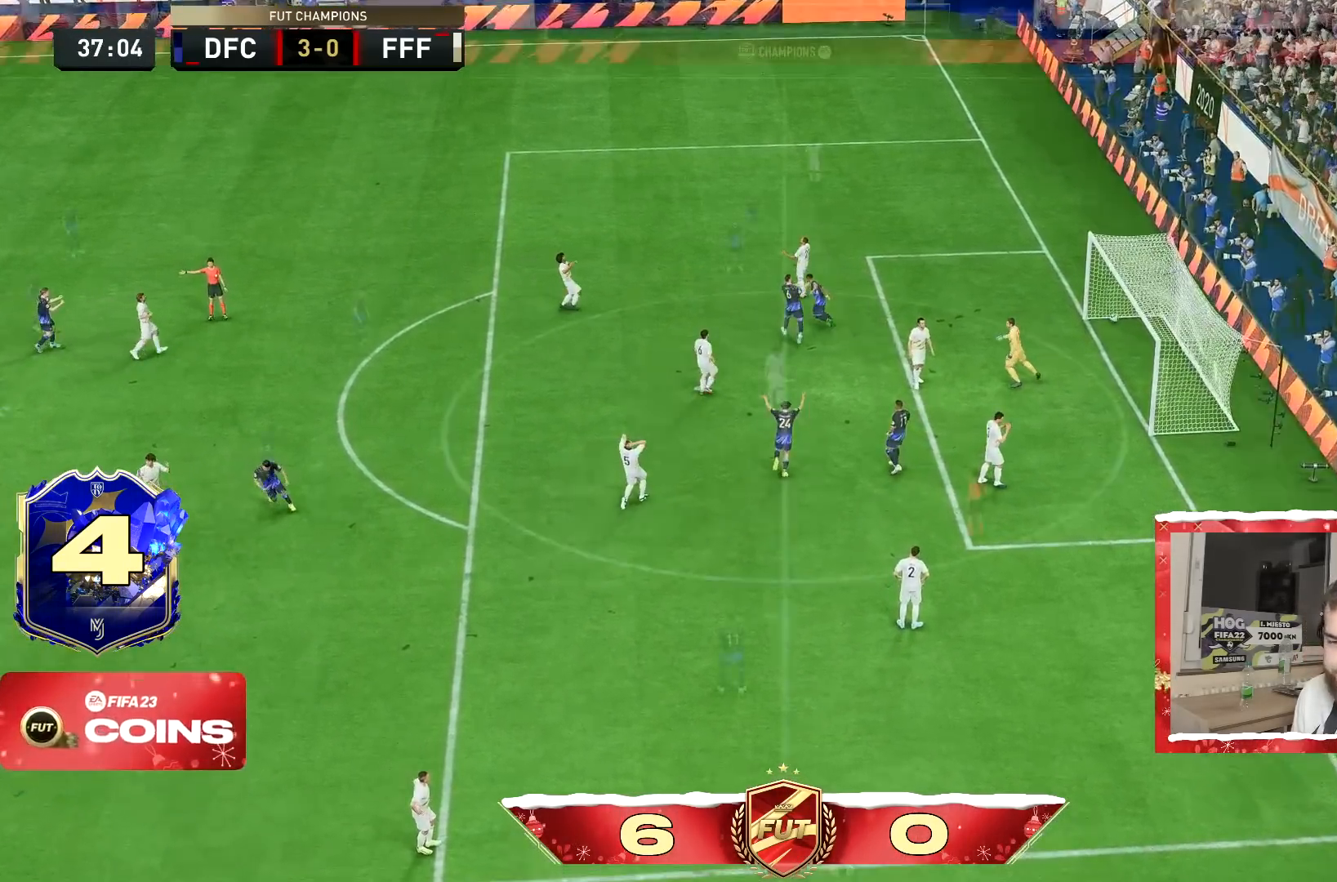
{"buttons": [], "left_stick": "center", "right_stick": "center", "events": [[17, "R1", "down"], [50, "L1", "down"], [150, "L1", "up"], [150, "R1", "up"], [217, "L1", "down"], [217, "R1", "down"], [317, "R1", "up"], [350, "L1", "up"]]}
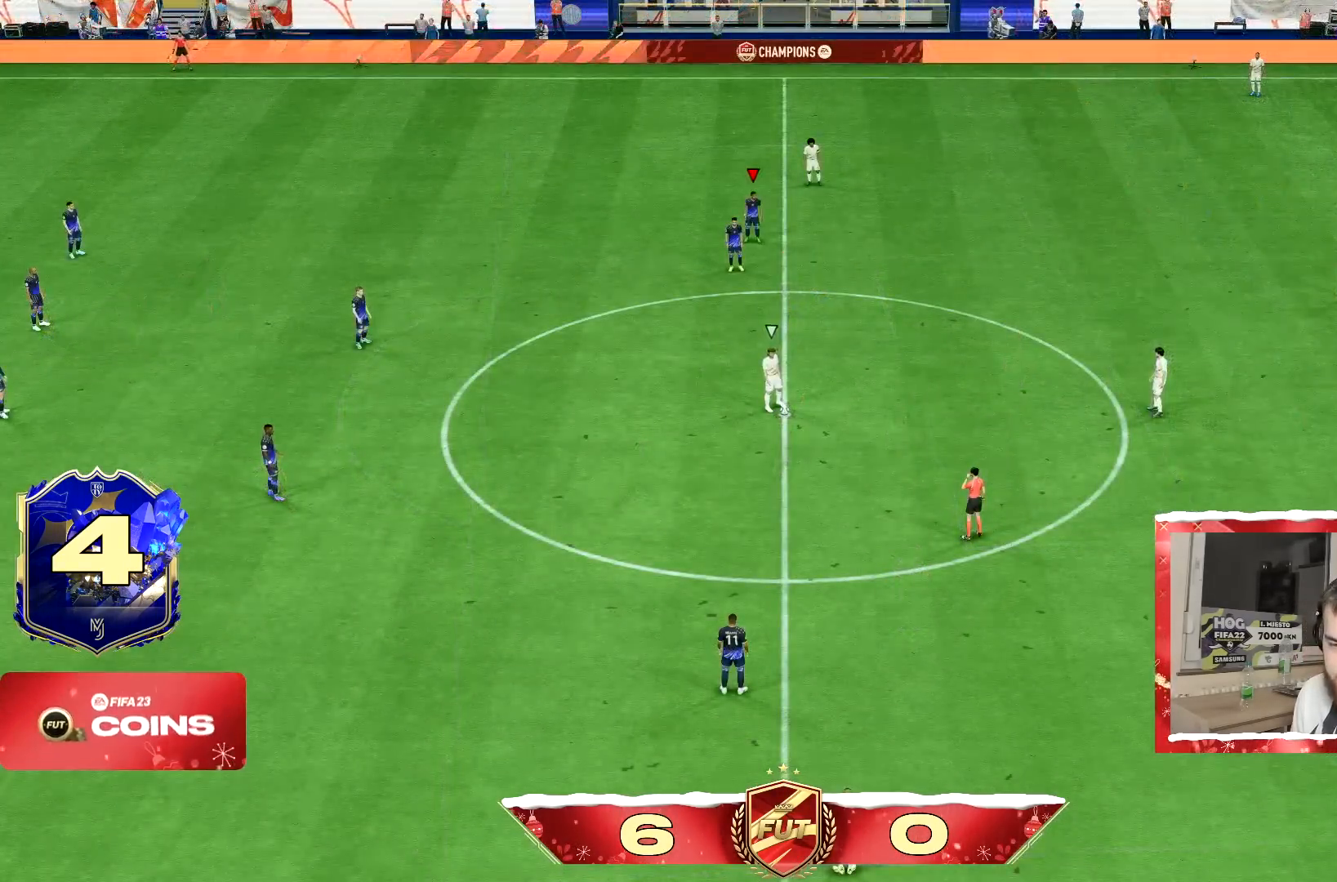
{"buttons": [], "left_stick": "center", "right_stick": "center", "events": []}